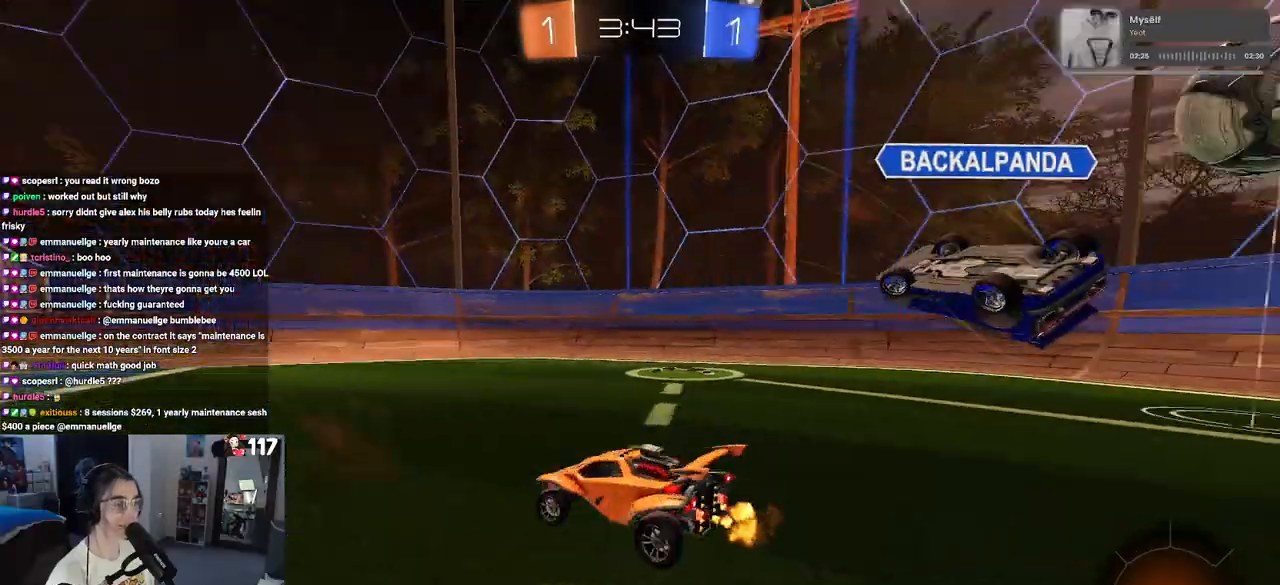
Gameplay with a controller (PlayStation layout); each line is a JSON object with the inputs held at the frame after it. "events" lists button and stick changes between this image and that frame as [ms after this image, input, new state], when the widget could be followed in between.
{"buttons": ["R2"], "left_stick": "left", "right_stick": "center", "events": [[67, "TRIANGLE", "up"], [167, "SQUARE", "down"], [283, "SQUARE", "up"]]}
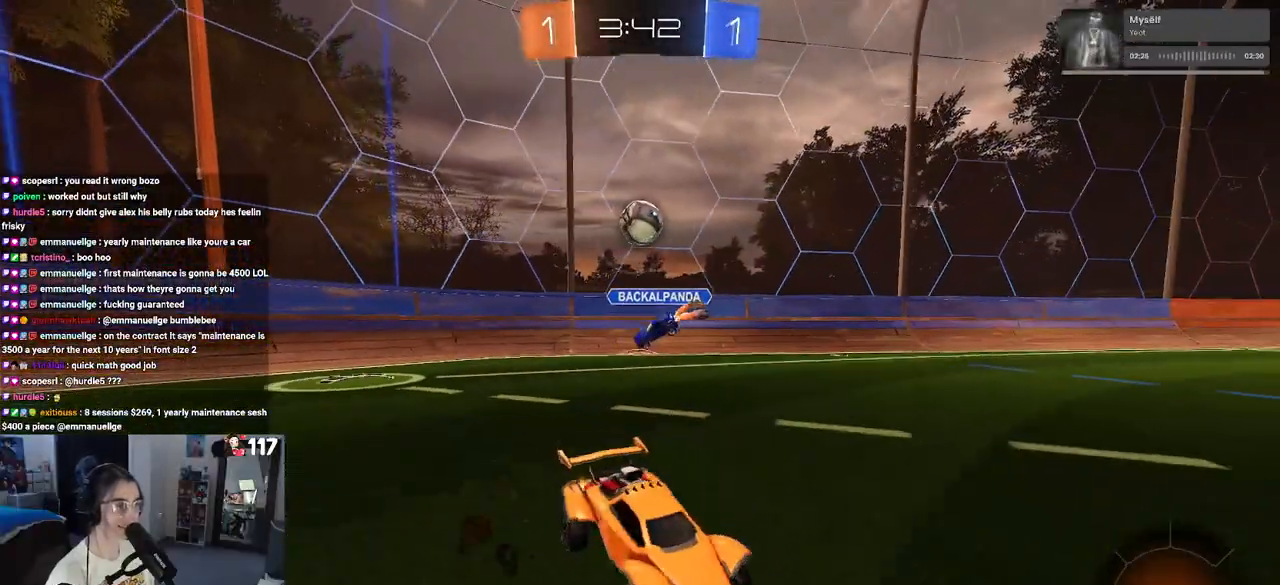
{"buttons": ["R2"], "left_stick": "left", "right_stick": "center", "events": []}
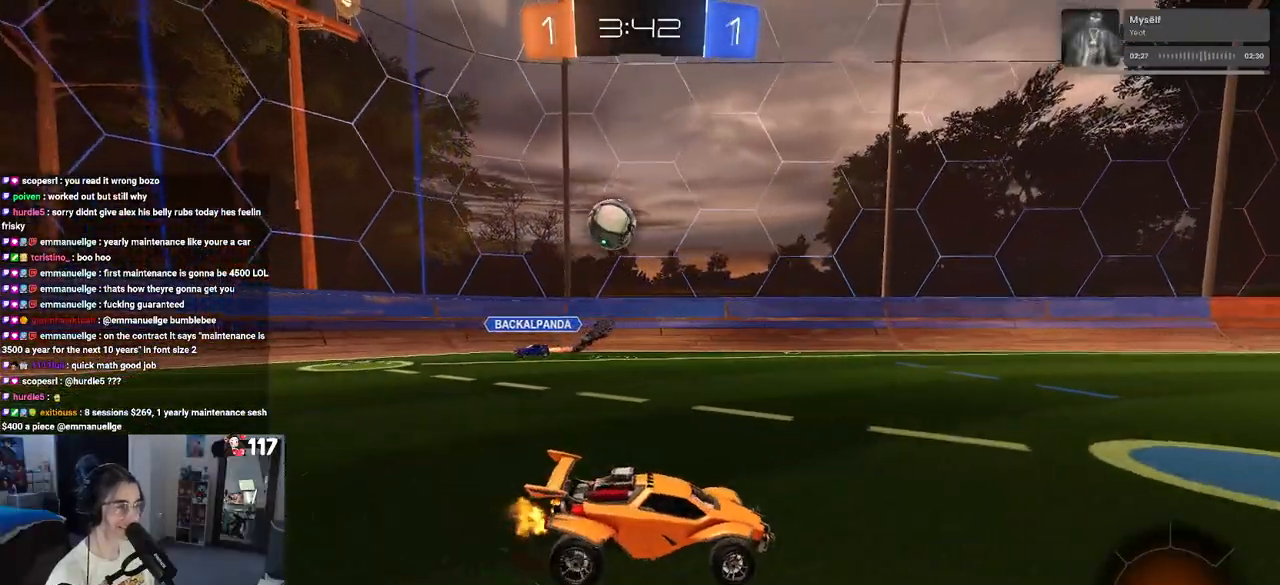
{"buttons": ["TRIANGLE", "R1", "R2"], "left_stick": "down", "right_stick": "center", "events": [[33, "left_stick", "center"], [117, "CROSS", "down"], [117, "R1", "down"], [217, "CROSS", "up"], [217, "left_stick", "up-left"], [250, "CROSS", "down"], [333, "left_stick", "down-left"], [367, "CROSS", "up"], [383, "TRIANGLE", "down"], [383, "left_stick", "down"]]}
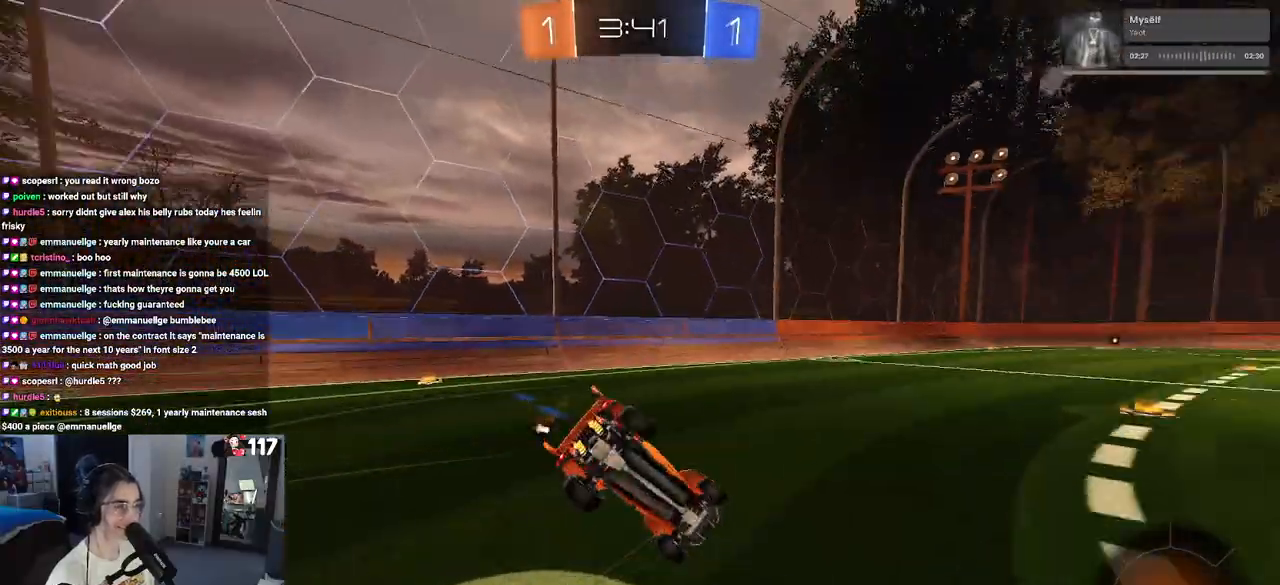
{"buttons": ["SQUARE", "R1", "R2"], "left_stick": "down-left", "right_stick": "center", "events": [[17, "TRIANGLE", "up"], [183, "left_stick", "down-left"], [233, "SQUARE", "down"]]}
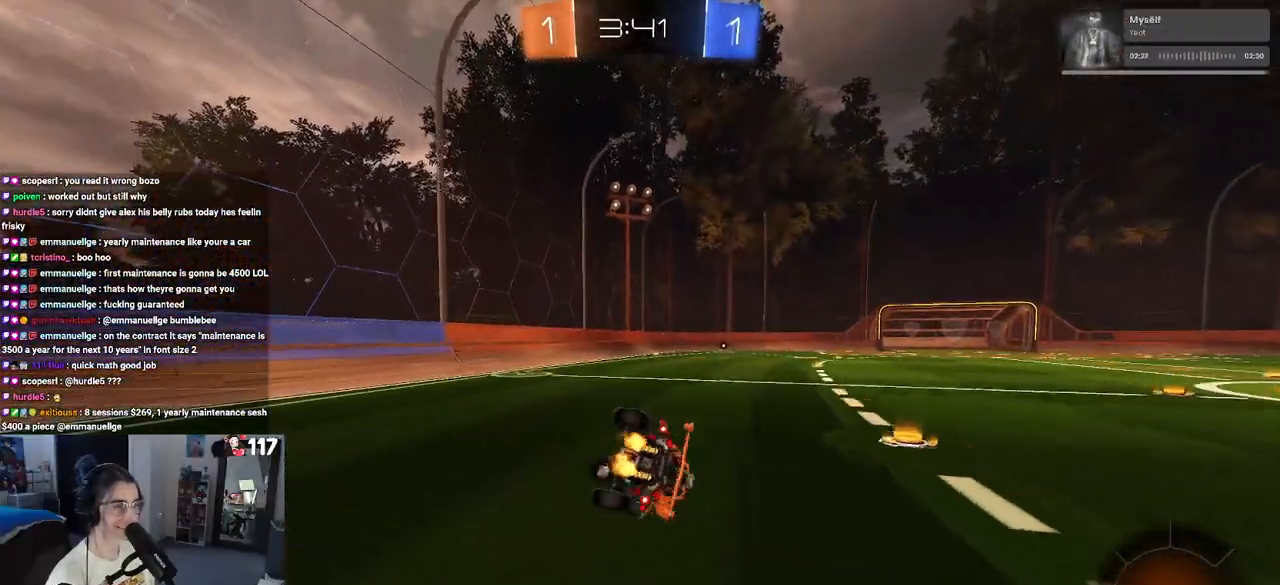
{"buttons": ["R2"], "left_stick": "down-right", "right_stick": "center", "events": [[117, "left_stick", "down"], [183, "R1", "up"], [183, "SQUARE", "up"], [383, "CROSS", "down"], [383, "left_stick", "down-right"], [433, "CROSS", "up"]]}
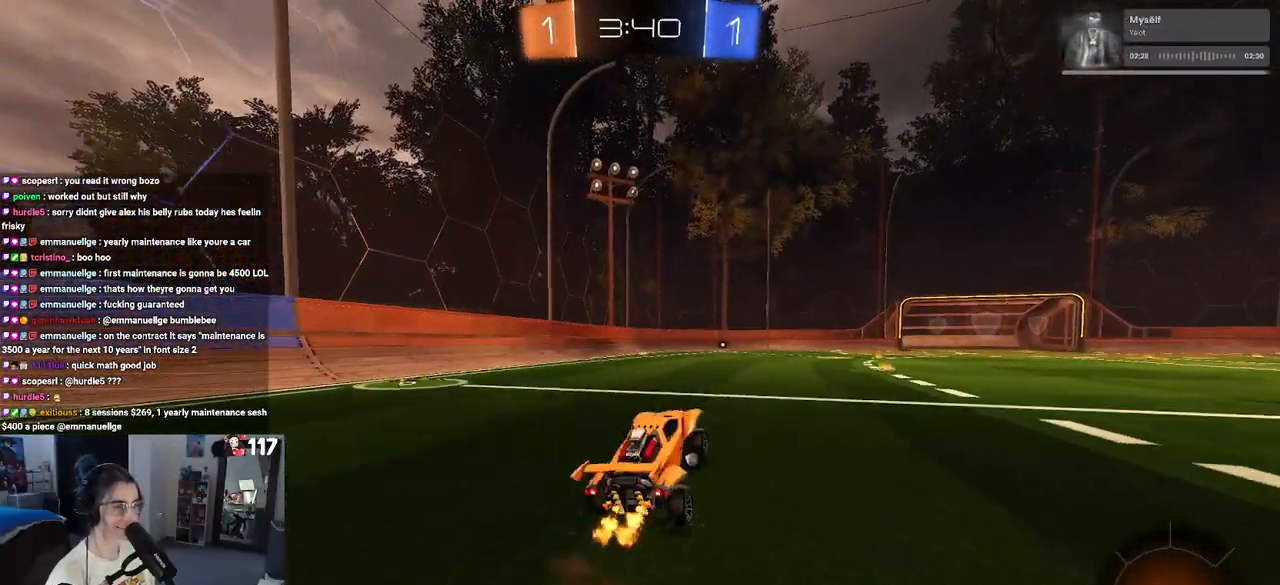
{"buttons": ["R2"], "left_stick": "down-right", "right_stick": "center", "events": [[83, "left_stick", "center"], [217, "left_stick", "up"], [250, "CROSS", "down"], [300, "CROSS", "up"], [417, "left_stick", "down-right"]]}
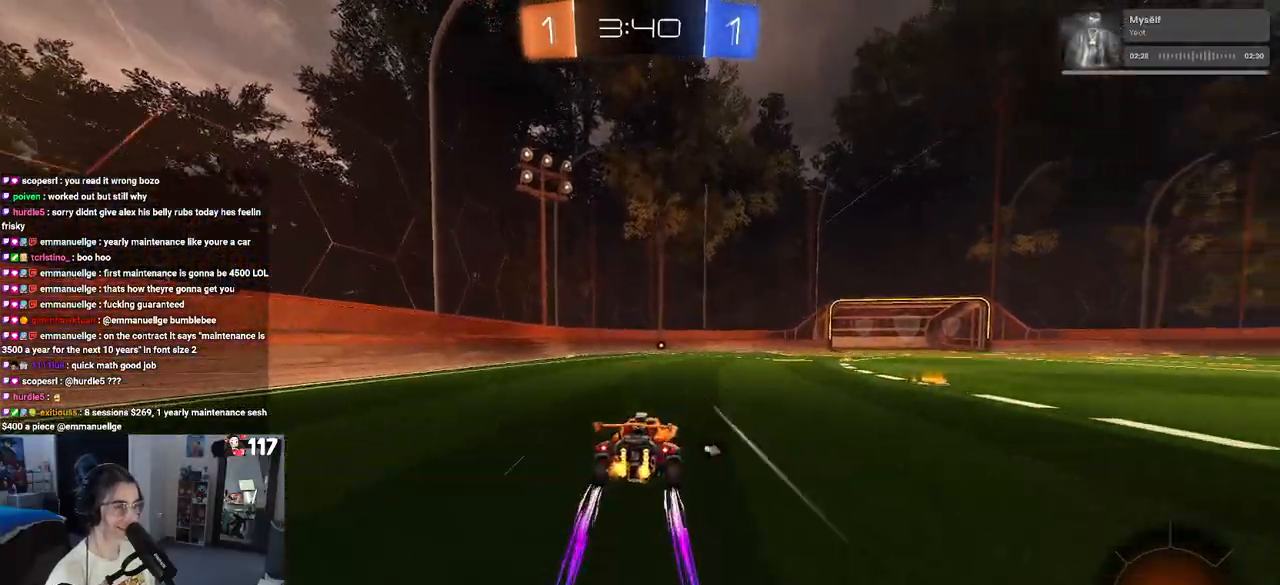
{"buttons": ["R2"], "left_stick": "center", "right_stick": "center", "events": [[100, "TRIANGLE", "down"], [233, "left_stick", "center"], [250, "TRIANGLE", "up"]]}
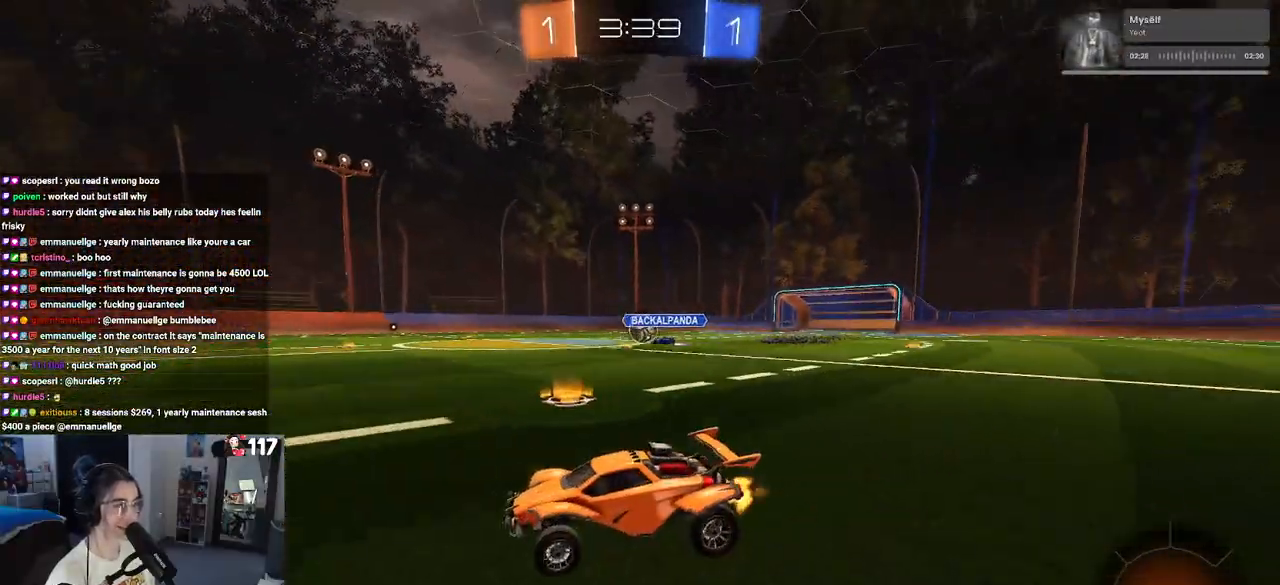
{"buttons": ["R2"], "left_stick": "right", "right_stick": "center", "events": [[417, "left_stick", "right"]]}
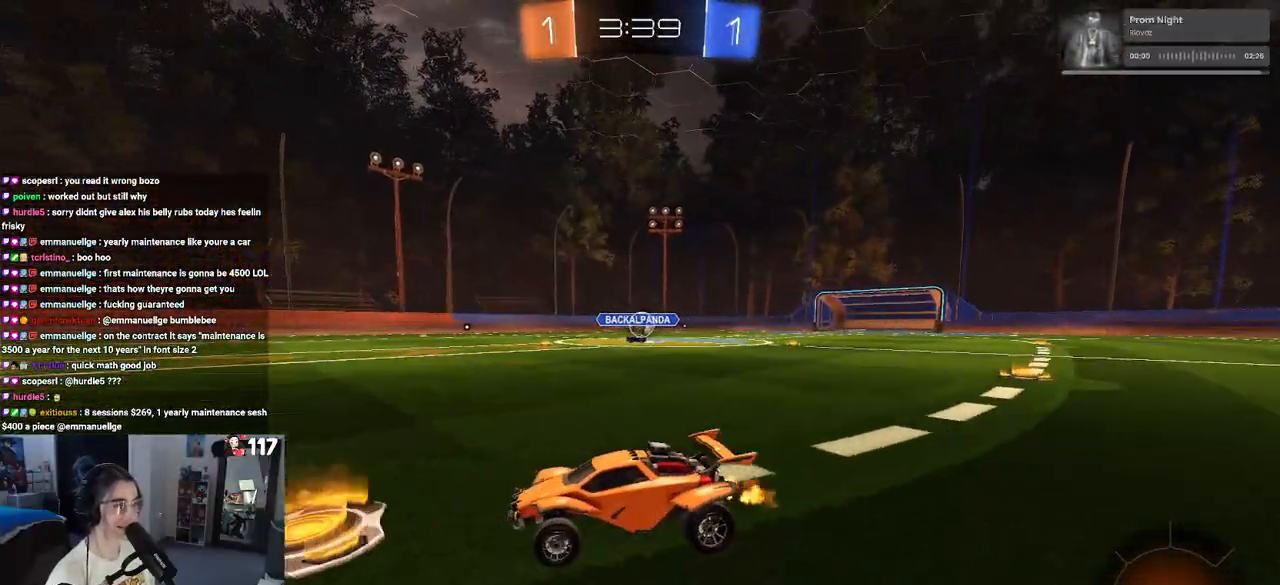
{"buttons": ["TRIANGLE", "R1", "R2"], "left_stick": "center", "right_stick": "center", "events": [[200, "R1", "down"], [350, "TRIANGLE", "down"], [400, "left_stick", "center"]]}
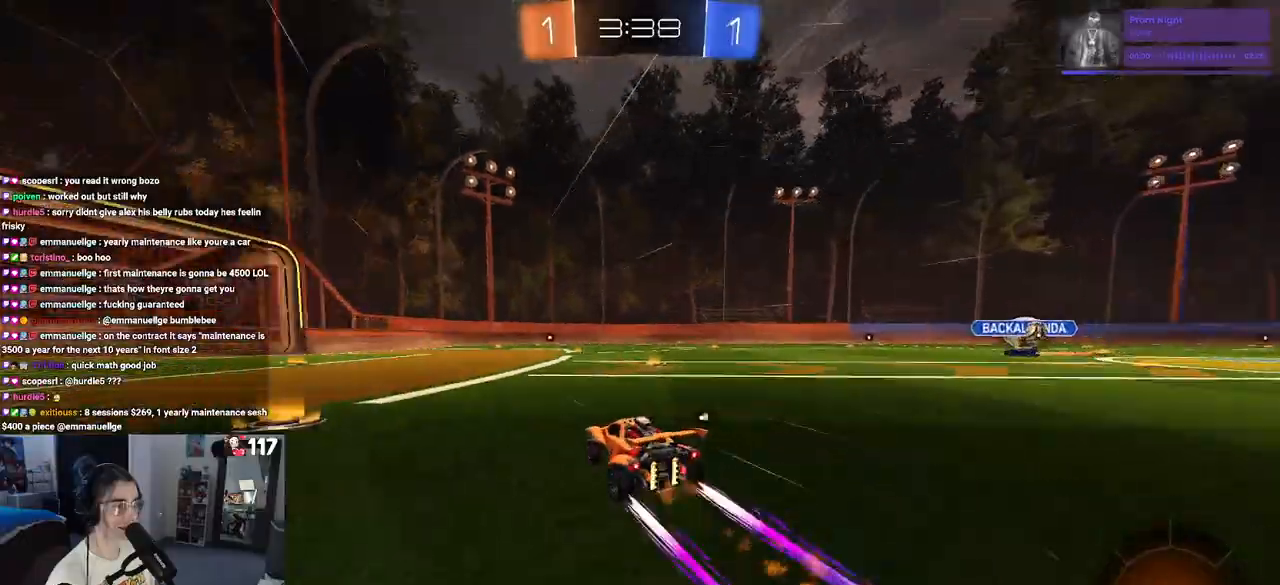
{"buttons": ["R2"], "left_stick": "center", "right_stick": "center", "events": [[17, "R1", "up"], [17, "TRIANGLE", "up"], [133, "TRIANGLE", "down"], [283, "TRIANGLE", "up"]]}
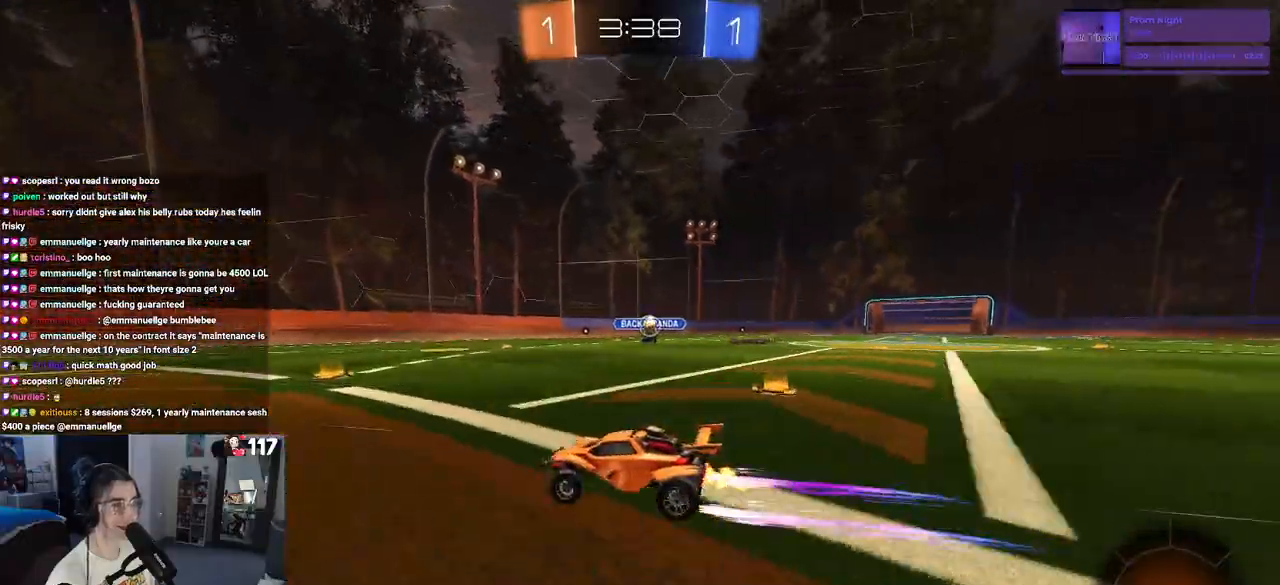
{"buttons": ["TRIANGLE", "R2"], "left_stick": "center", "right_stick": "center", "events": [[467, "TRIANGLE", "down"]]}
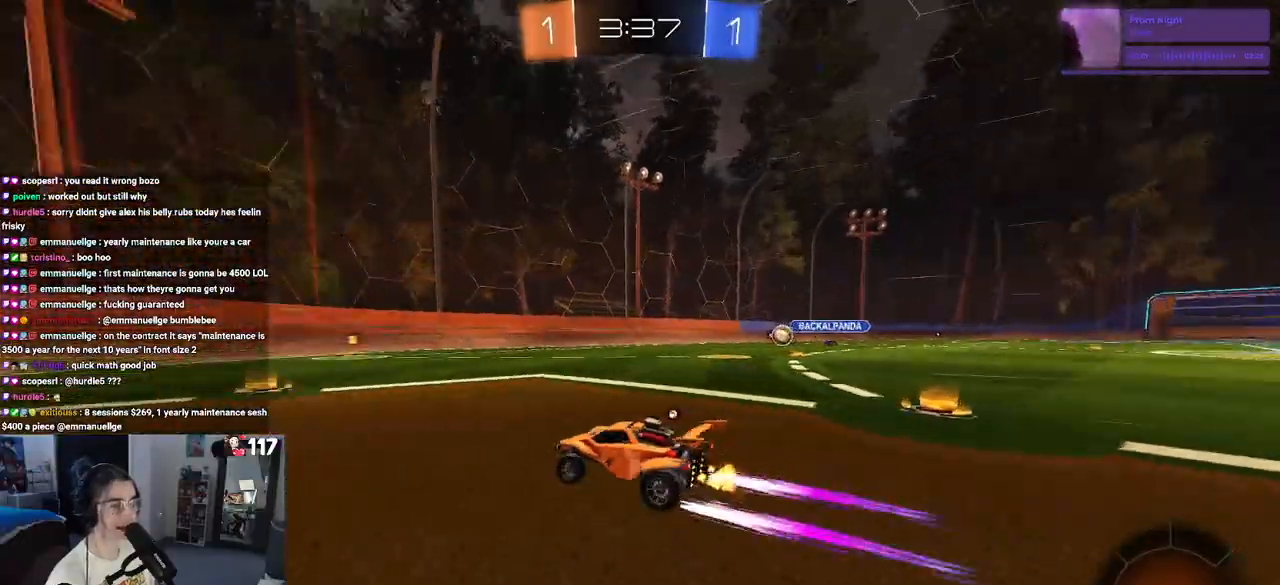
{"buttons": ["R2"], "left_stick": "center", "right_stick": "center", "events": [[117, "TRIANGLE", "up"], [133, "left_stick", "right"], [183, "TRIANGLE", "down"], [300, "TRIANGLE", "up"], [500, "left_stick", "center"]]}
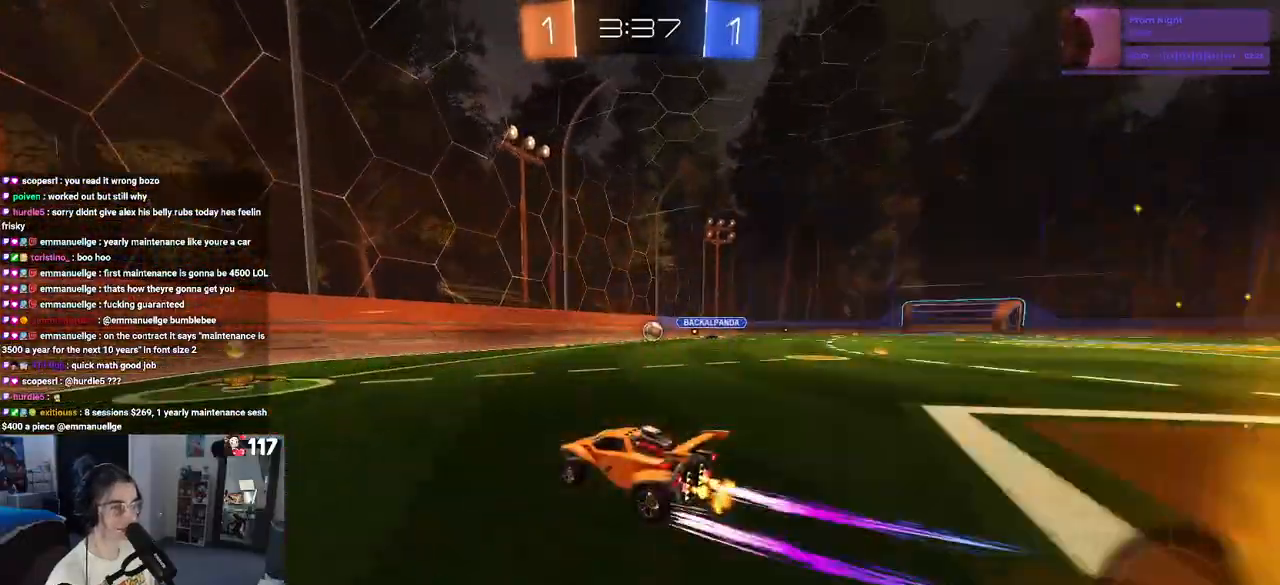
{"buttons": ["R2"], "left_stick": "center", "right_stick": "center", "events": [[67, "R2", "up"], [100, "L2", "down"], [217, "left_stick", "left"], [250, "R2", "down"], [333, "L2", "up"], [350, "left_stick", "center"]]}
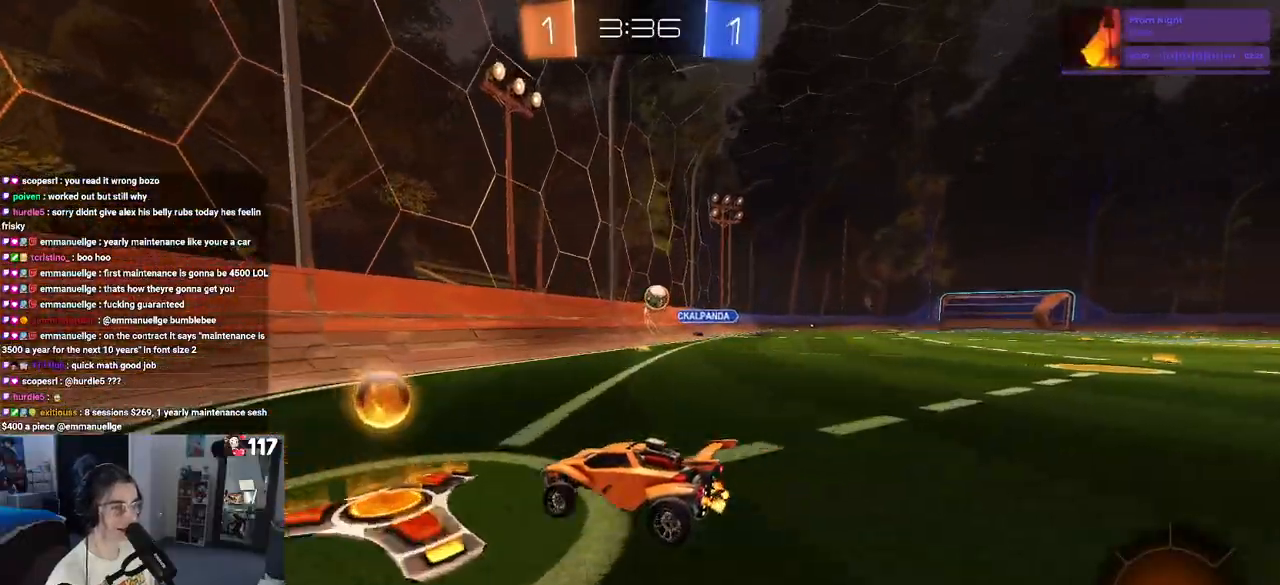
{"buttons": ["R2"], "left_stick": "left", "right_stick": "center", "events": [[50, "left_stick", "left"], [133, "SQUARE", "down"], [317, "SQUARE", "up"]]}
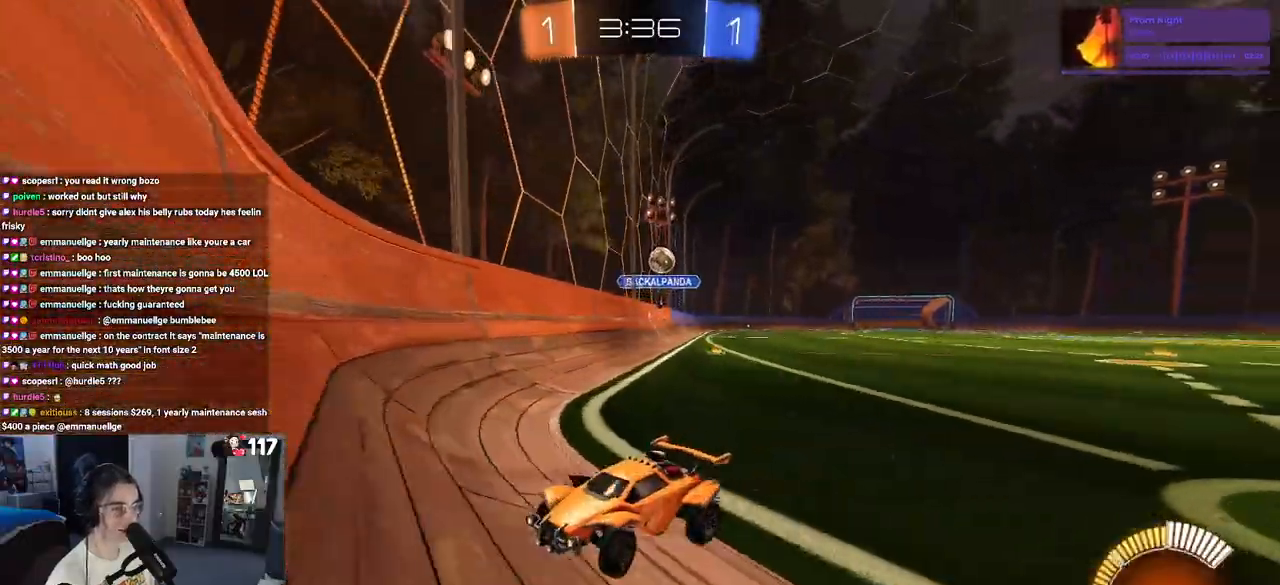
{"buttons": ["R2"], "left_stick": "left", "right_stick": "center", "events": [[133, "R2", "up"], [267, "L2", "down"], [367, "R2", "down"], [383, "L2", "up"]]}
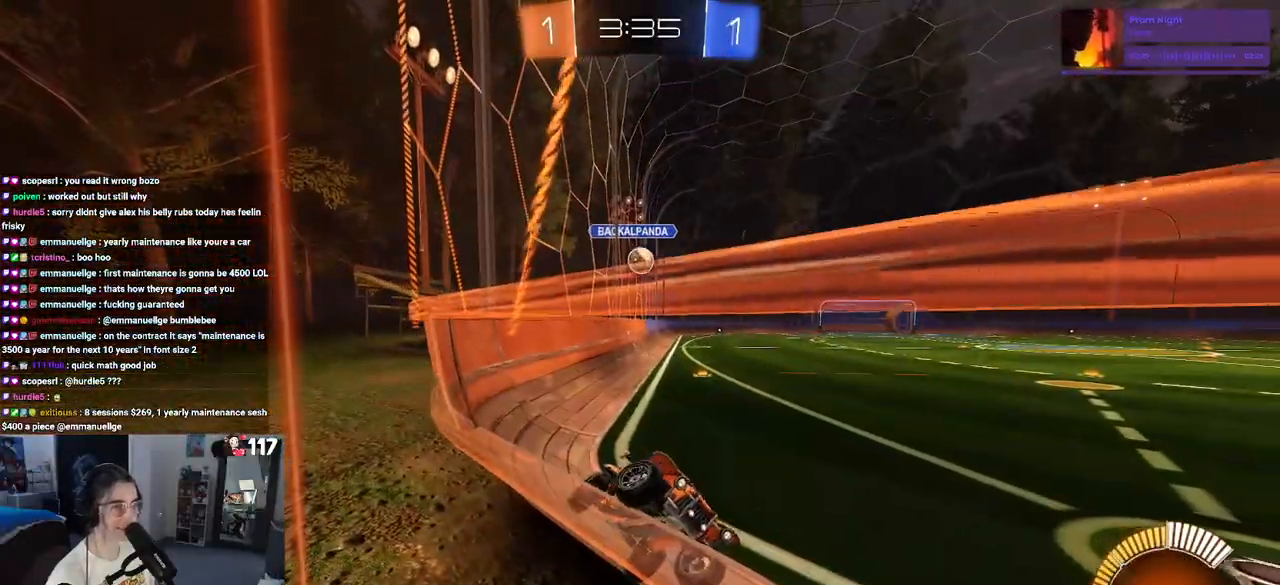
{"buttons": ["R2"], "left_stick": "left", "right_stick": "center", "events": [[283, "SQUARE", "down"], [400, "SQUARE", "up"]]}
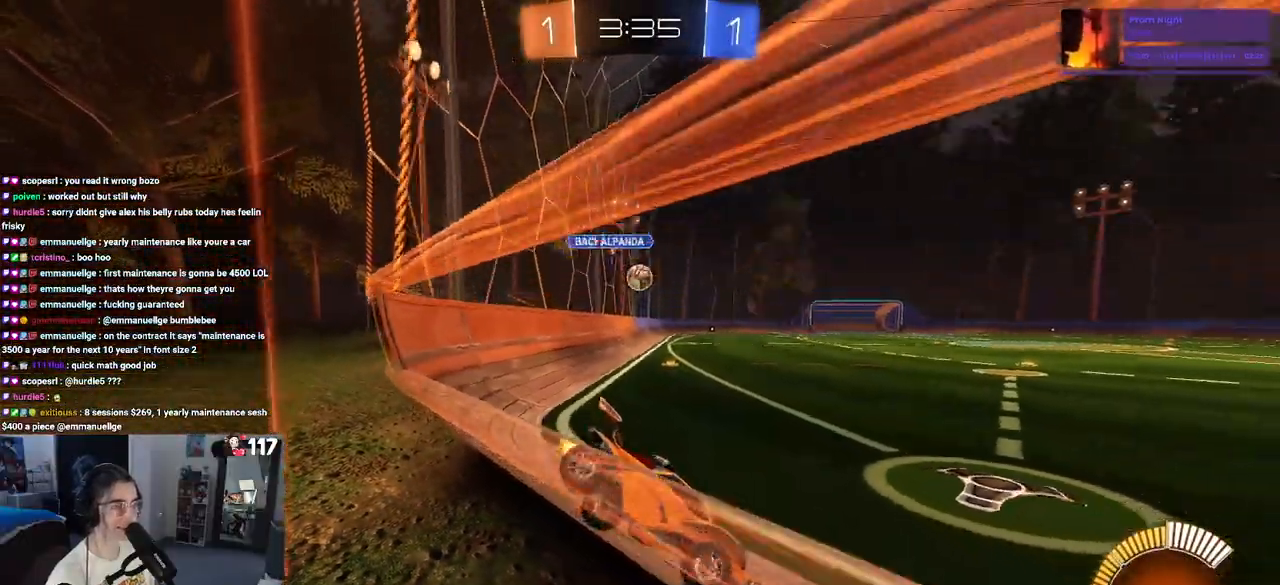
{"buttons": ["R2"], "left_stick": "left", "right_stick": "center", "events": [[317, "left_stick", "center"], [467, "left_stick", "left"]]}
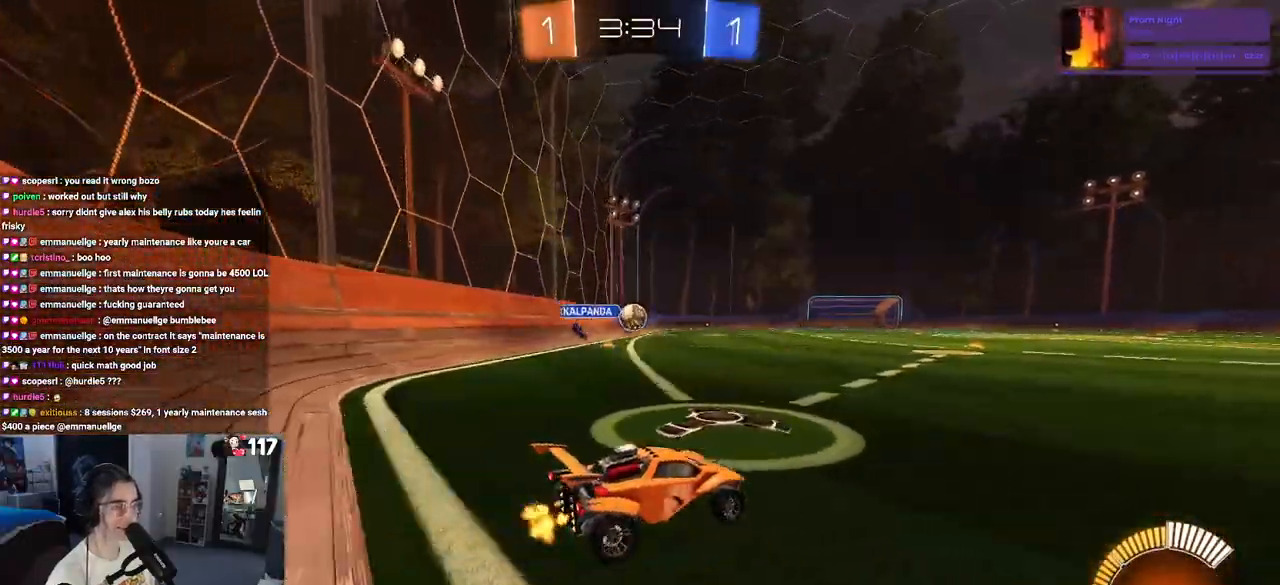
{"buttons": ["CROSS", "R1", "R2"], "left_stick": "down", "right_stick": "center", "events": [[117, "R1", "down"], [483, "left_stick", "down"], [500, "CROSS", "down"]]}
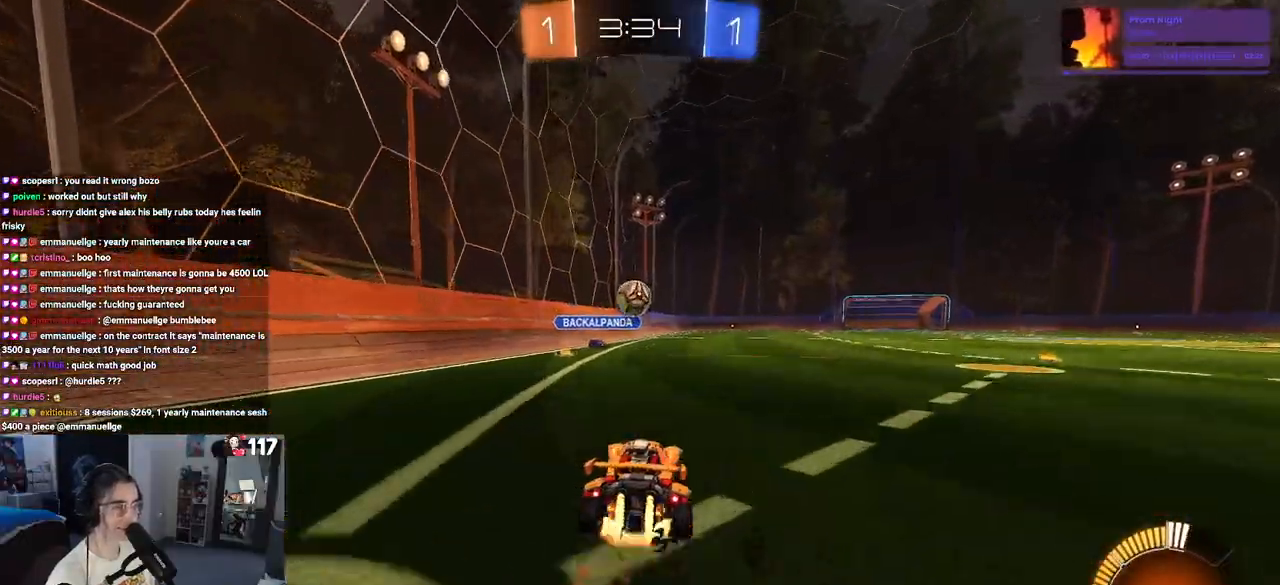
{"buttons": ["R1", "R2"], "left_stick": "center", "right_stick": "center", "events": [[100, "left_stick", "down-right"], [267, "CROSS", "up"], [283, "left_stick", "up-right"], [367, "left_stick", "center"]]}
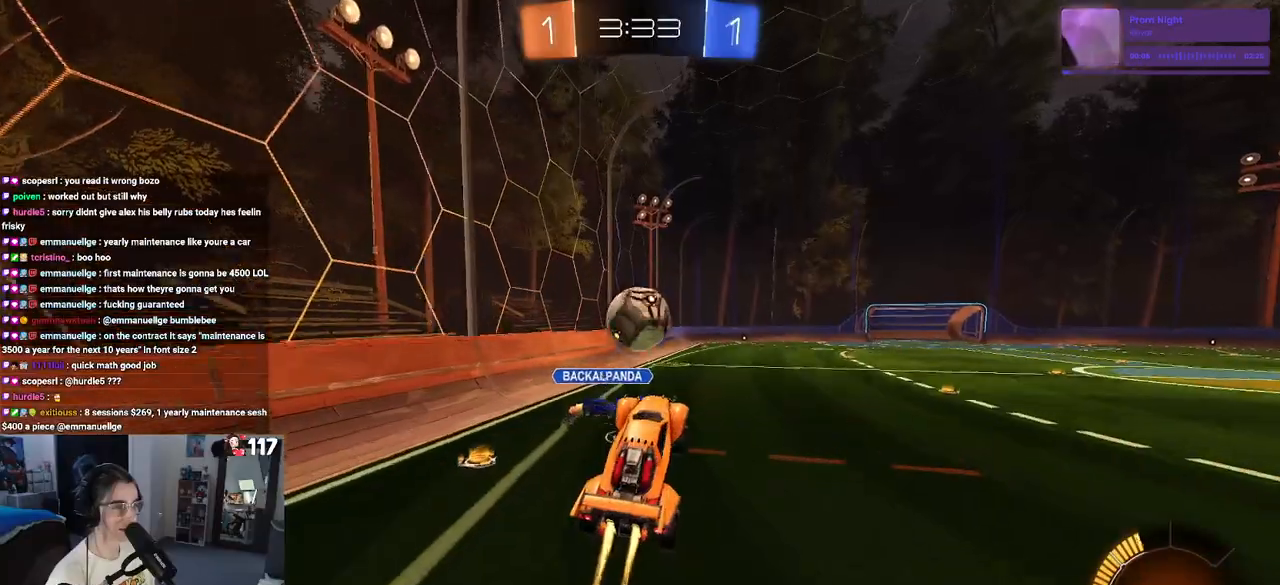
{"buttons": ["SQUARE", "R1", "R2"], "left_stick": "down", "right_stick": "center", "events": [[133, "left_stick", "up-left"], [150, "CROSS", "down"], [267, "SQUARE", "down"], [283, "CROSS", "up"], [300, "left_stick", "down"]]}
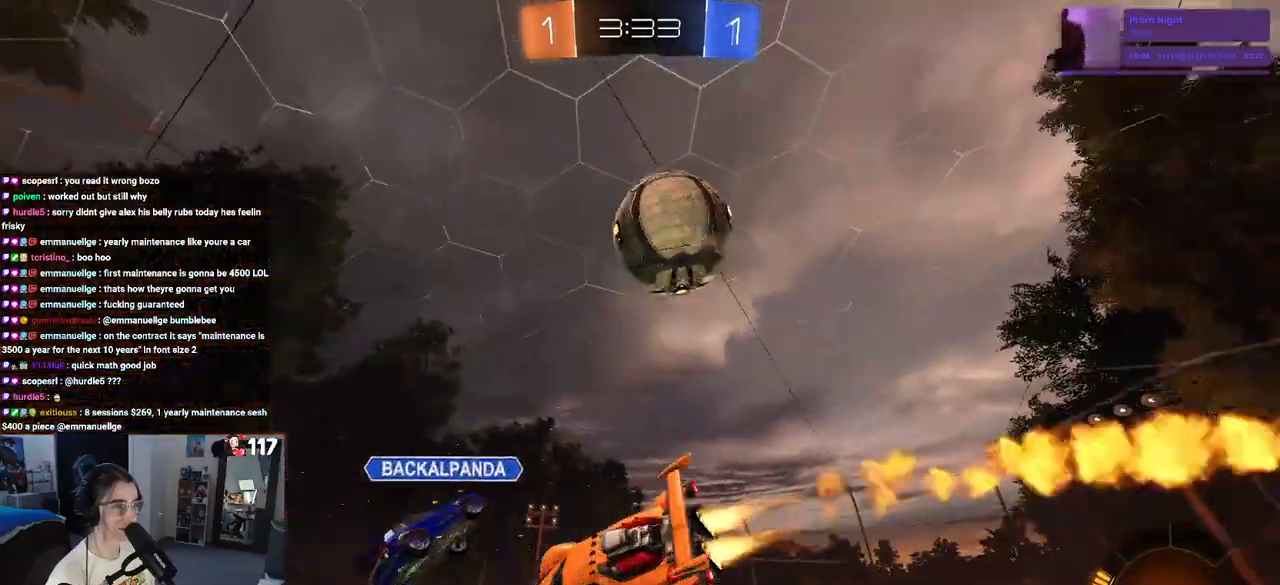
{"buttons": ["SQUARE", "R2"], "left_stick": "down", "right_stick": "center", "events": [[167, "R1", "up"]]}
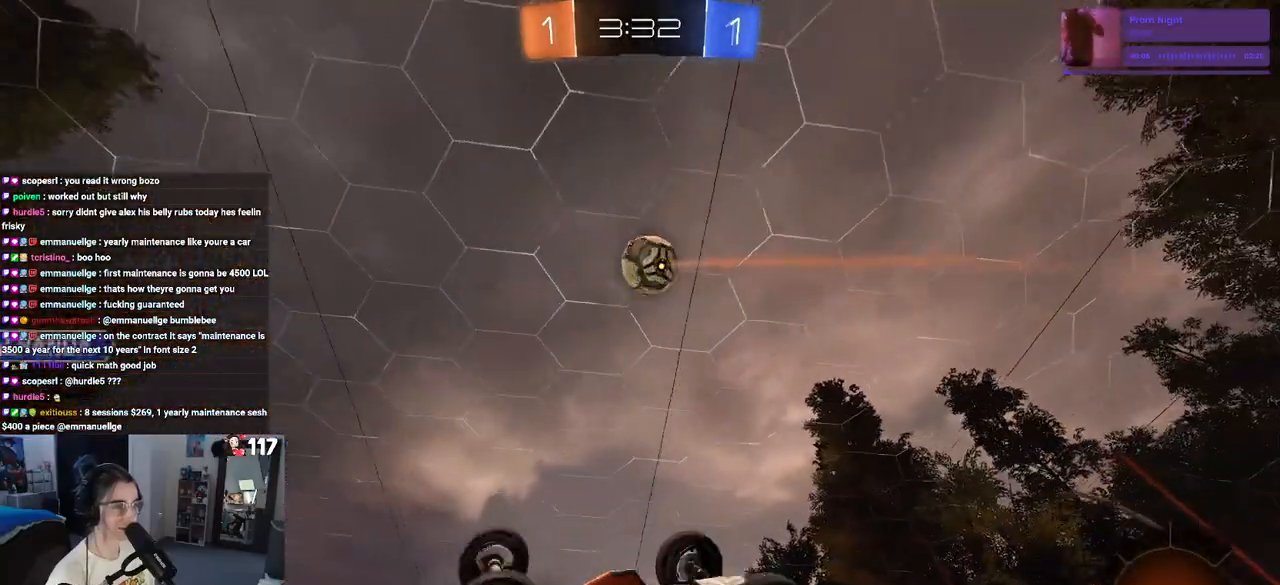
{"buttons": ["L2"], "left_stick": "center", "right_stick": "center", "events": [[233, "SQUARE", "up"], [250, "left_stick", "down-right"], [400, "left_stick", "center"], [450, "R2", "up"], [483, "L2", "down"]]}
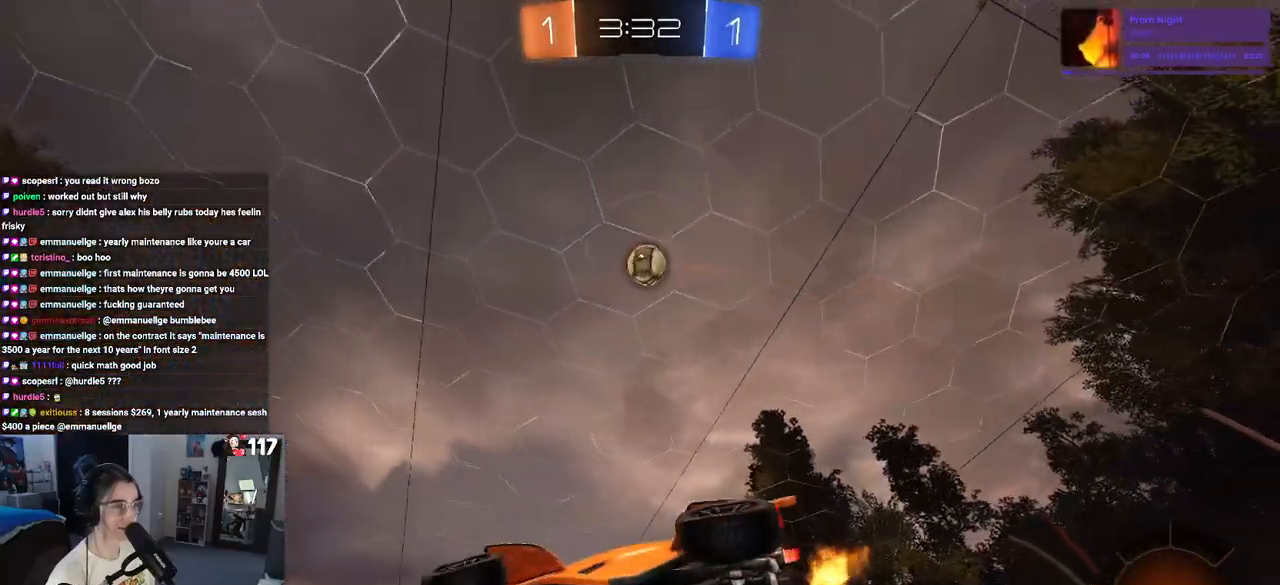
{"buttons": ["R2"], "left_stick": "left", "right_stick": "center", "events": [[50, "left_stick", "down-right"], [233, "R2", "down"], [250, "L2", "up"], [250, "left_stick", "center"], [483, "left_stick", "left"]]}
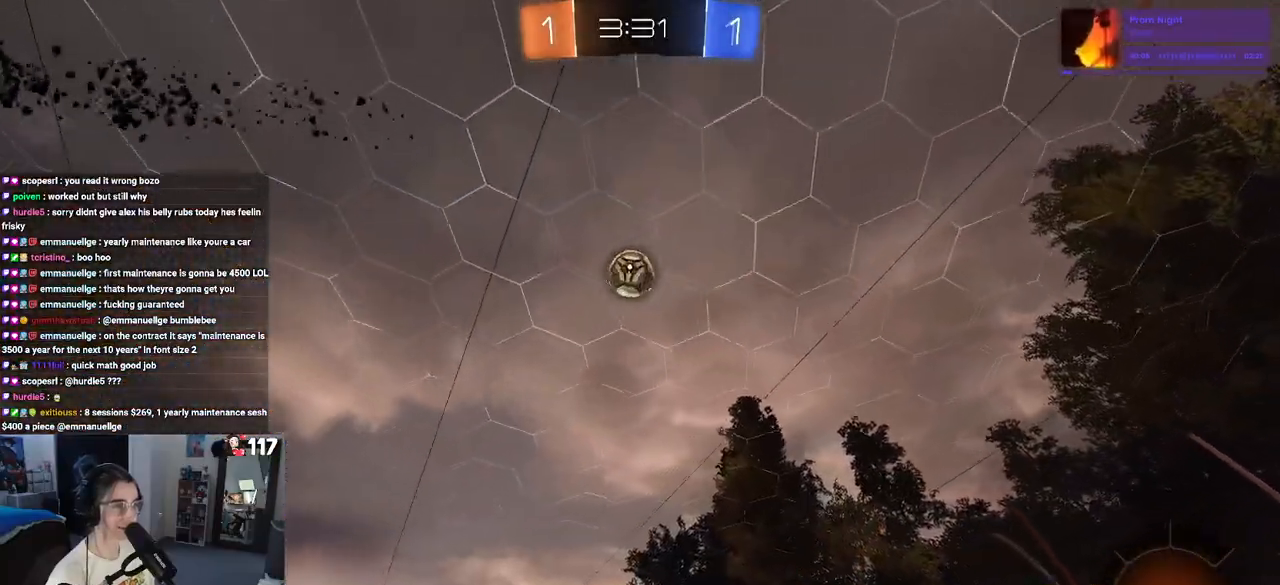
{"buttons": ["R2"], "left_stick": "left", "right_stick": "center", "events": [[117, "left_stick", "center"], [333, "left_stick", "right"], [350, "TRIANGLE", "down"], [400, "left_stick", "center"], [450, "TRIANGLE", "up"], [467, "left_stick", "left"]]}
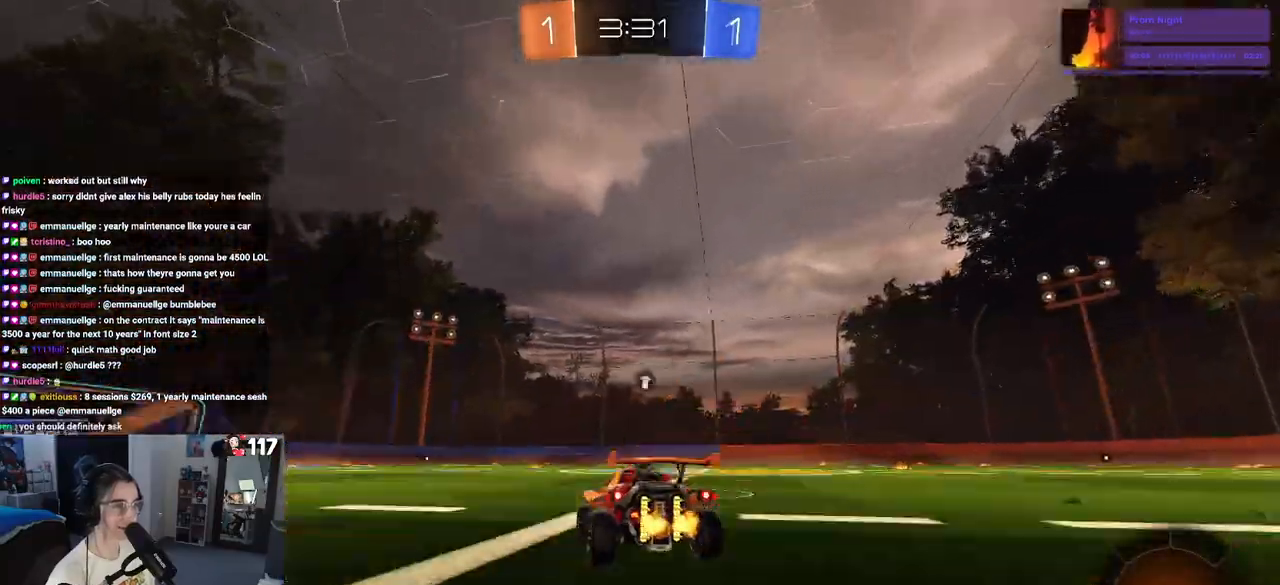
{"buttons": [], "left_stick": "center", "right_stick": "center", "events": [[67, "left_stick", "center"], [217, "R2", "up"], [233, "L2", "down"], [267, "left_stick", "left"], [433, "left_stick", "center"], [450, "L2", "up"]]}
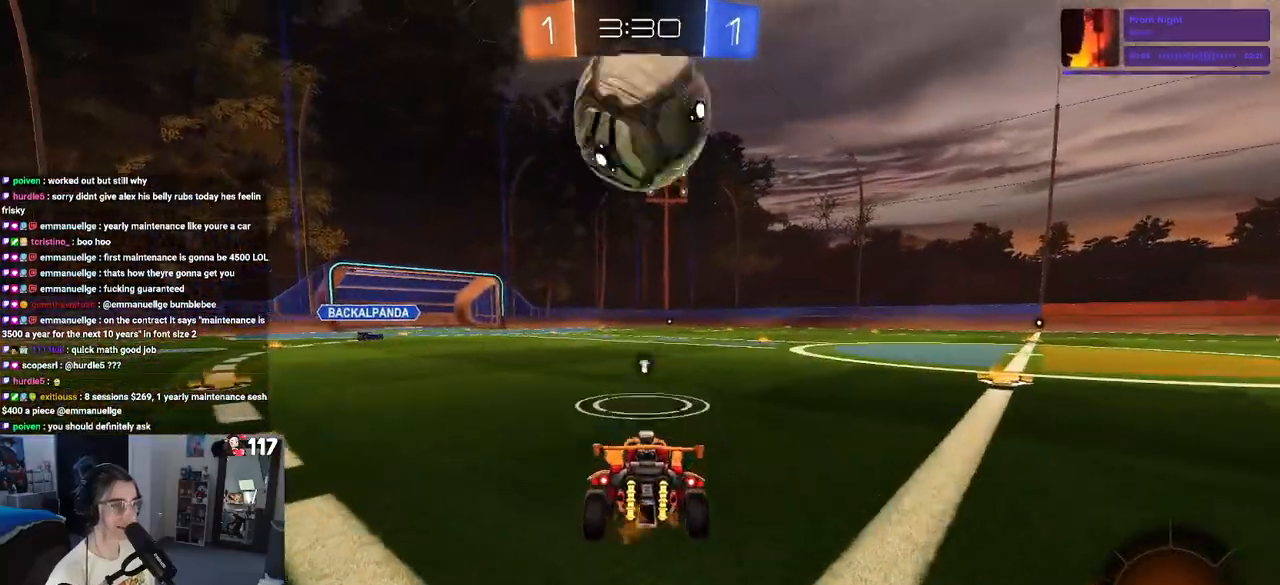
{"buttons": ["R2"], "left_stick": "center", "right_stick": "center", "events": [[17, "R2", "down"], [83, "TRIANGLE", "down"], [100, "left_stick", "left"], [200, "TRIANGLE", "up"], [250, "R2", "up"], [267, "left_stick", "center"], [367, "R2", "down"]]}
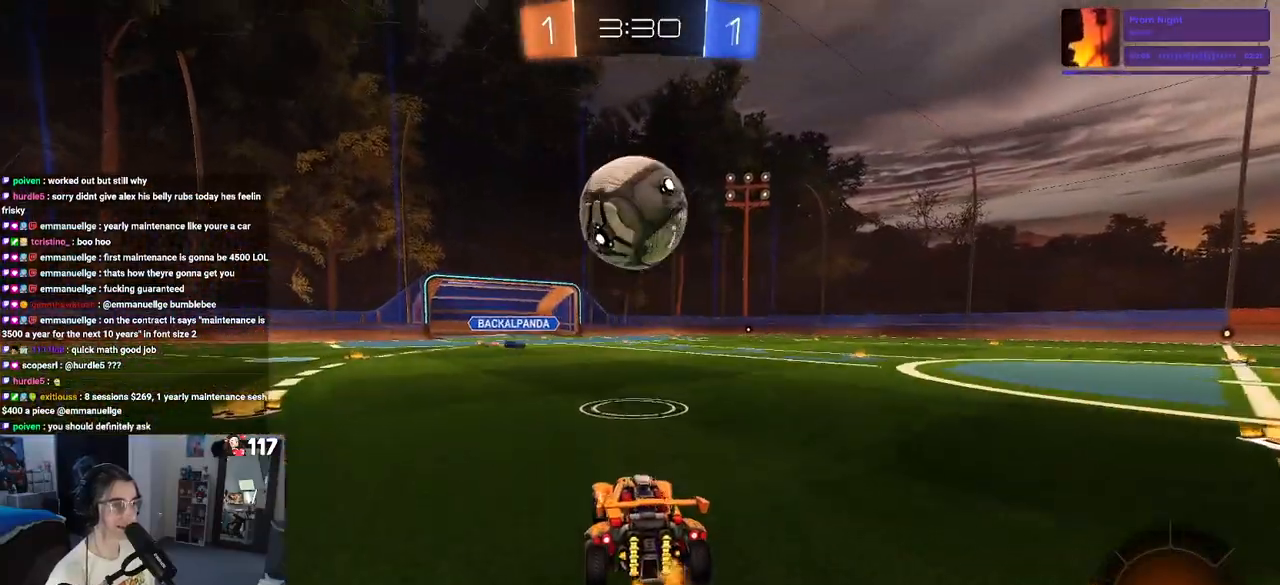
{"buttons": ["L1", "R1", "R2"], "left_stick": "up-right", "right_stick": "center", "events": [[33, "CROSS", "down"], [50, "left_stick", "down"], [183, "CROSS", "up"], [200, "left_stick", "center"], [233, "CROSS", "down"], [250, "R1", "down"], [283, "left_stick", "down"], [350, "L1", "down"], [383, "CROSS", "up"], [467, "left_stick", "up-right"]]}
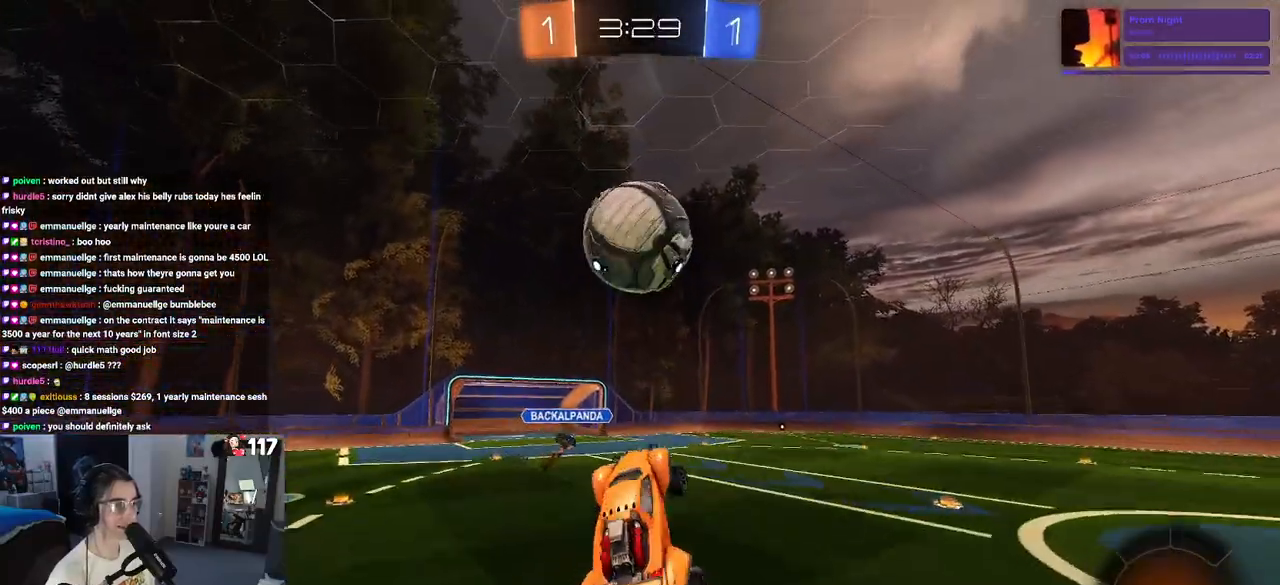
{"buttons": ["L1", "R1", "R2"], "left_stick": "down", "right_stick": "center", "events": [[17, "left_stick", "up"], [117, "left_stick", "center"], [200, "left_stick", "right"], [250, "left_stick", "center"], [350, "left_stick", "down-left"], [467, "left_stick", "down"]]}